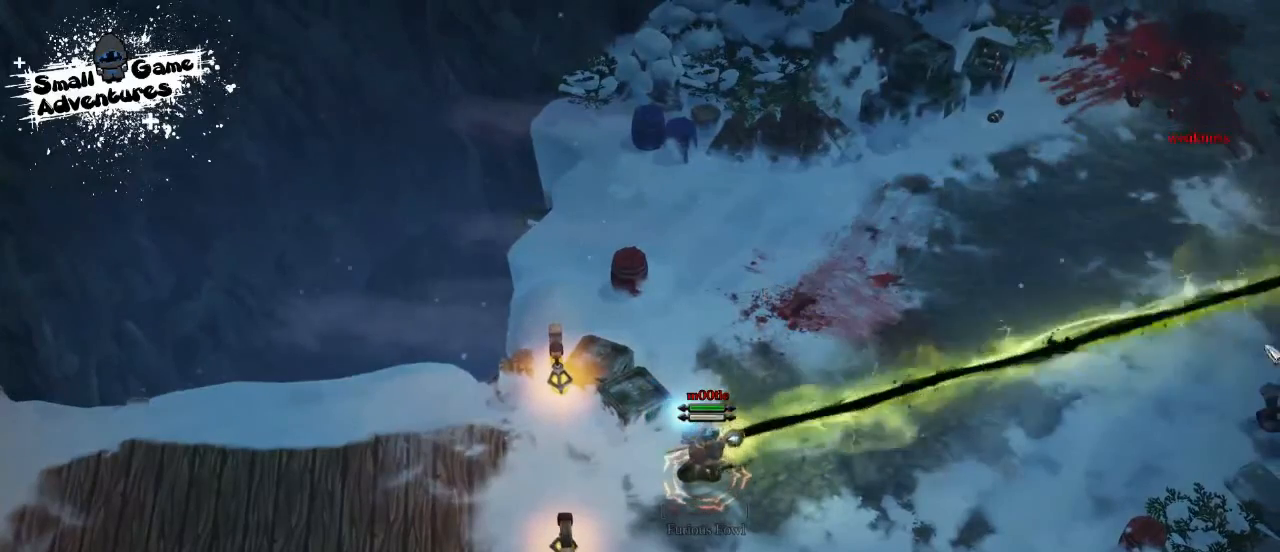
Gameplay with keyboard; each line is a JSON object with the keys held at the frame after it. "events" lists presses ("down") and releases ("up") of "1", "2", "3", "4", "5", "6", "7", "8", "9", "a", "alt", "b", "c", "caps_lock", "ctrl", "d", "e", "f", "g", "h", "i", "j", "k", "m", "n", "q", "r", "s", "shift", "space", "super", "t", "tab", "tilde", "u", "v", "w", "x", "y" and "z" between this image and that frame as [ms after this image, input, new state], when the widget could be followed in between. No other keys are recorded. Mouse input is not recorded.
{"keys": ["d"], "events": [[500, "d", "down"]]}
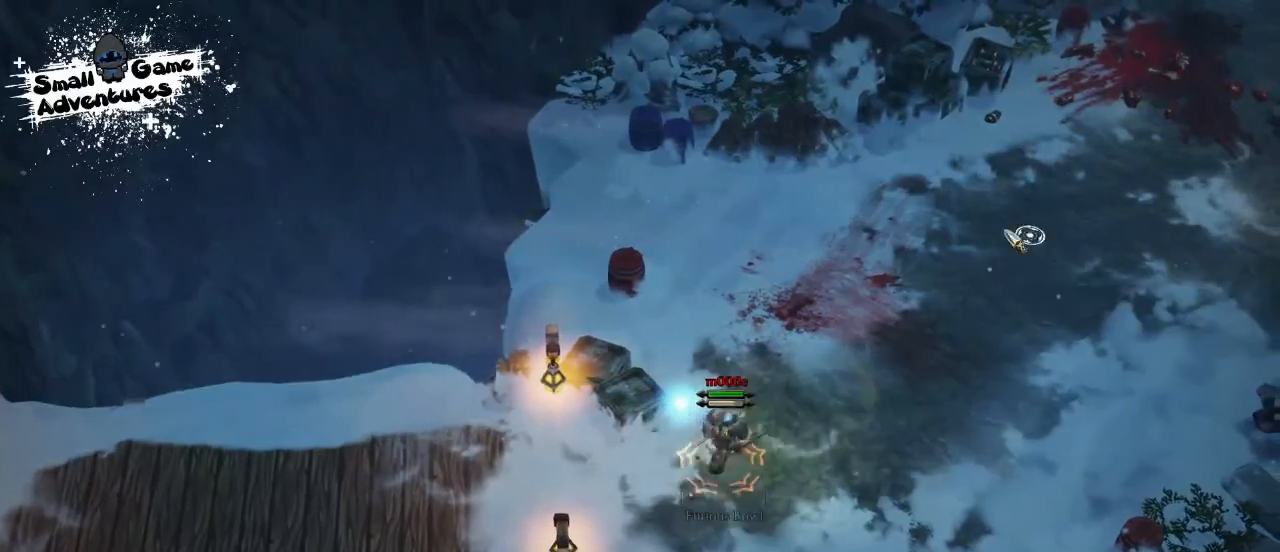
{"keys": [], "events": [[100, "f", "down"], [133, "d", "up"], [133, "f", "up"], [167, "d", "down"], [200, "f", "down"], [267, "d", "up"], [333, "e", "down"], [367, "f", "up"], [400, "e", "up"]]}
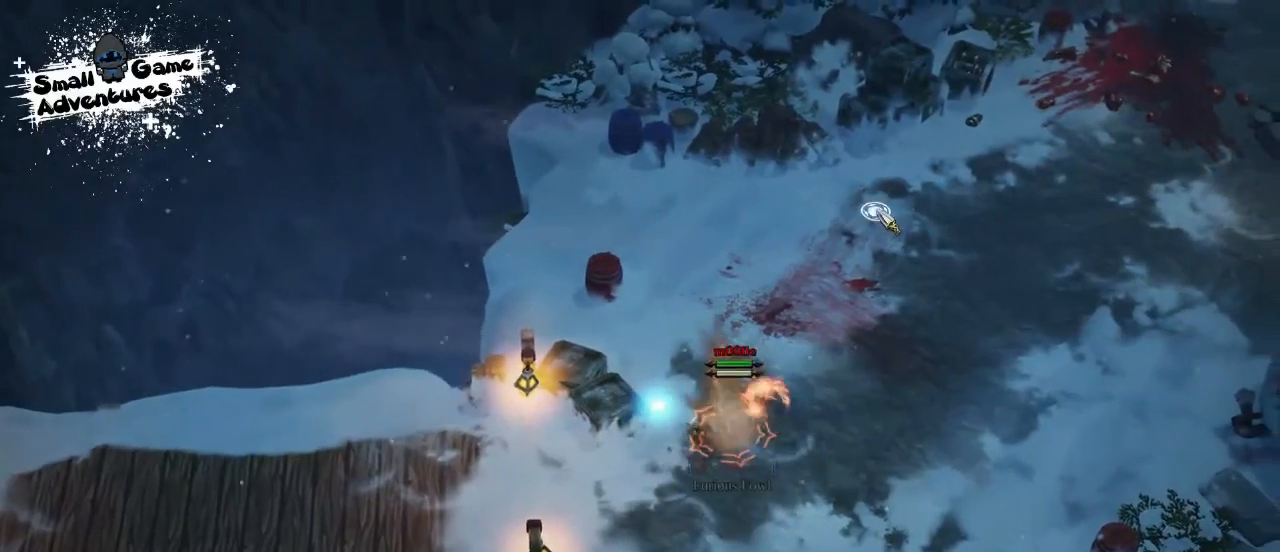
{"keys": ["f"], "events": [[400, "q", "down"], [433, "f", "down"], [500, "q", "up"]]}
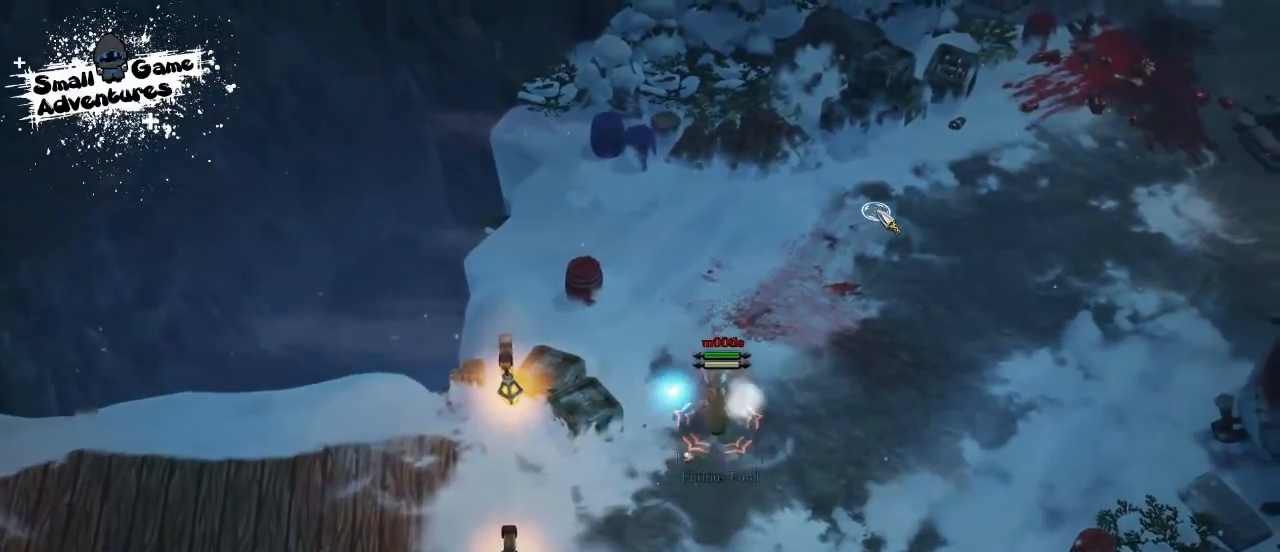
{"keys": ["q"], "events": [[133, "f", "up"], [400, "q", "down"]]}
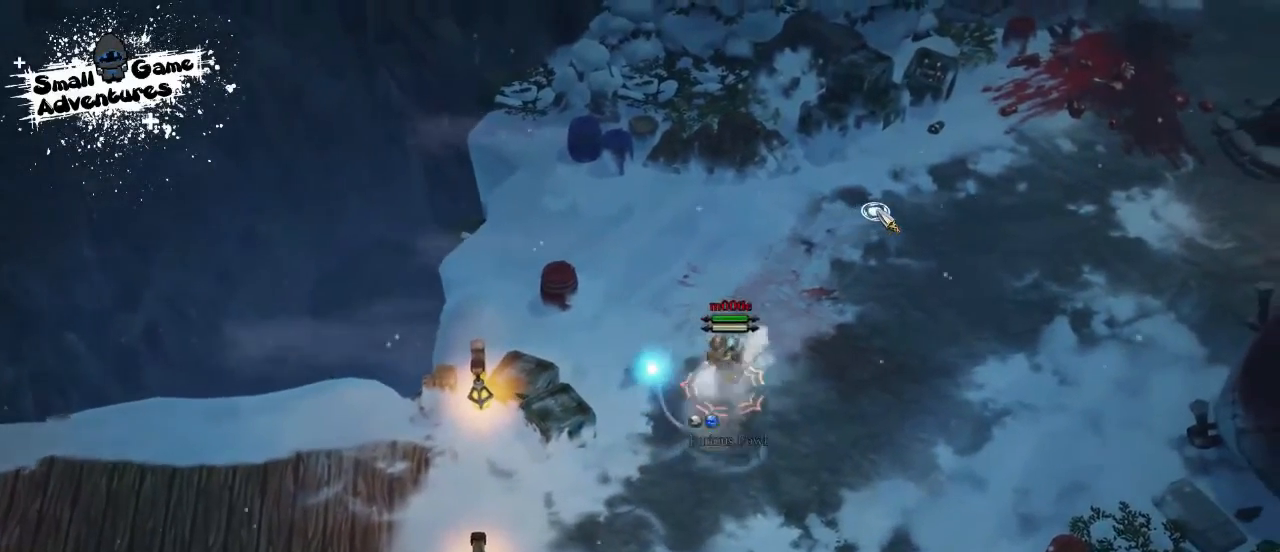
{"keys": ["a"], "events": [[33, "q", "up"], [33, "s", "down"], [233, "a", "down"], [233, "s", "up"], [300, "s", "down"], [367, "a", "up"], [433, "a", "down"], [433, "s", "up"]]}
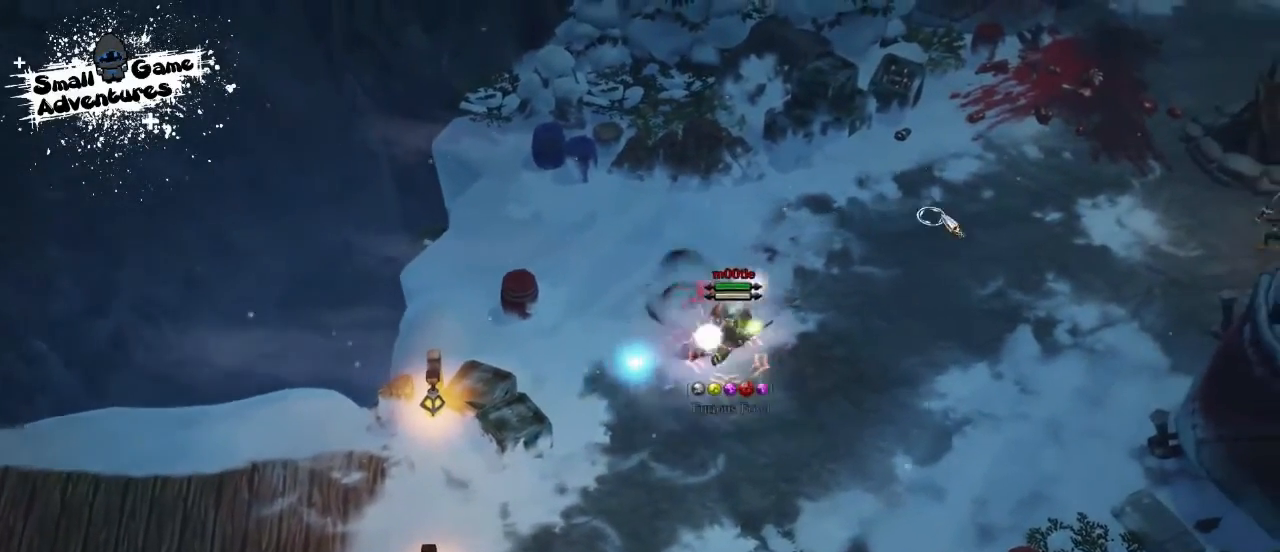
{"keys": [], "events": [[67, "a", "up"]]}